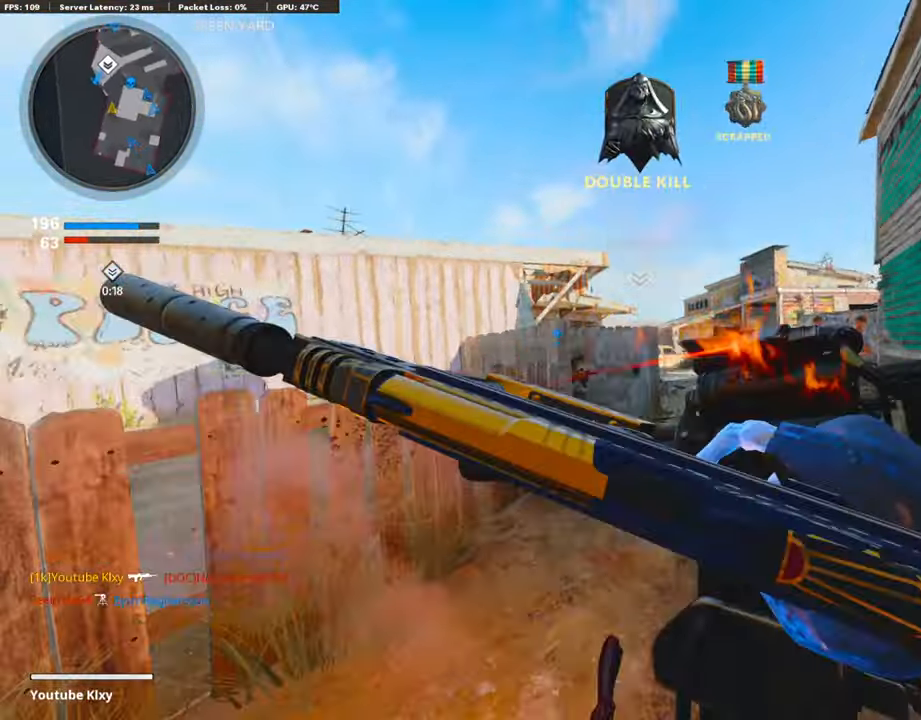
Gameplay with a controller (PlayStation layout); each line is a JSON object with the inputs held at the frame after it. "events" lists button and stick changes between this image and that frame as [ms after this image, input, new state], when the widget could be followed in between.
{"buttons": ["CIRCLE"], "left_stick": "down-left", "right_stick": "center", "events": [[68, "right_stick", "down"], [270, "left_stick", "down-left"], [303, "right_stick", "center"], [472, "CIRCLE", "down"]]}
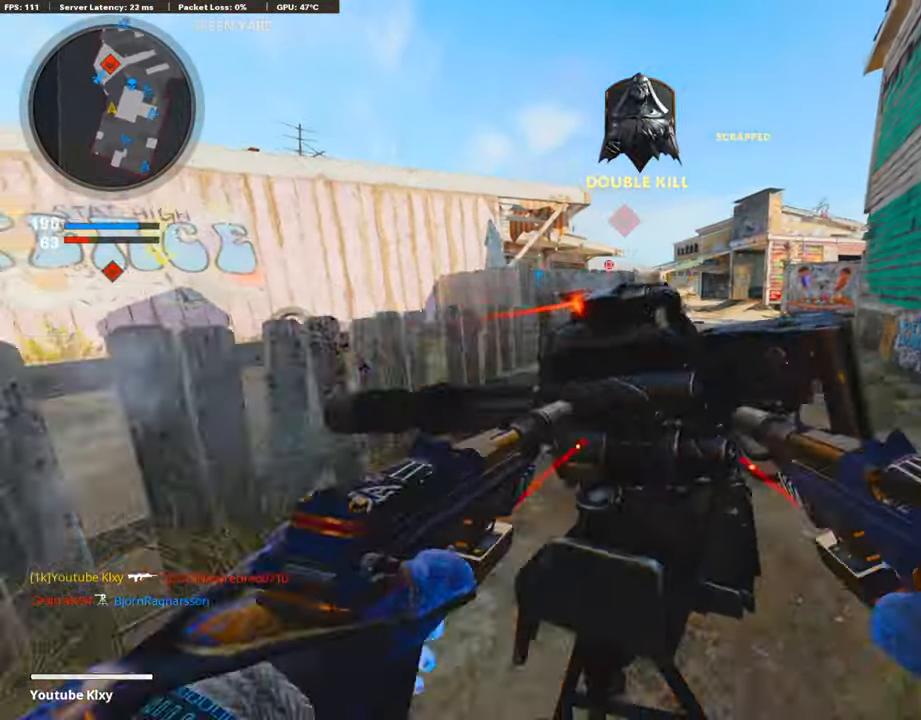
{"buttons": ["L3"], "left_stick": "up-right", "right_stick": "center", "events": [[67, "CIRCLE", "up"], [134, "left_stick", "down-right"], [202, "right_stick", "right"], [353, "left_stick", "up-right"], [420, "L3", "down"], [487, "right_stick", "center"]]}
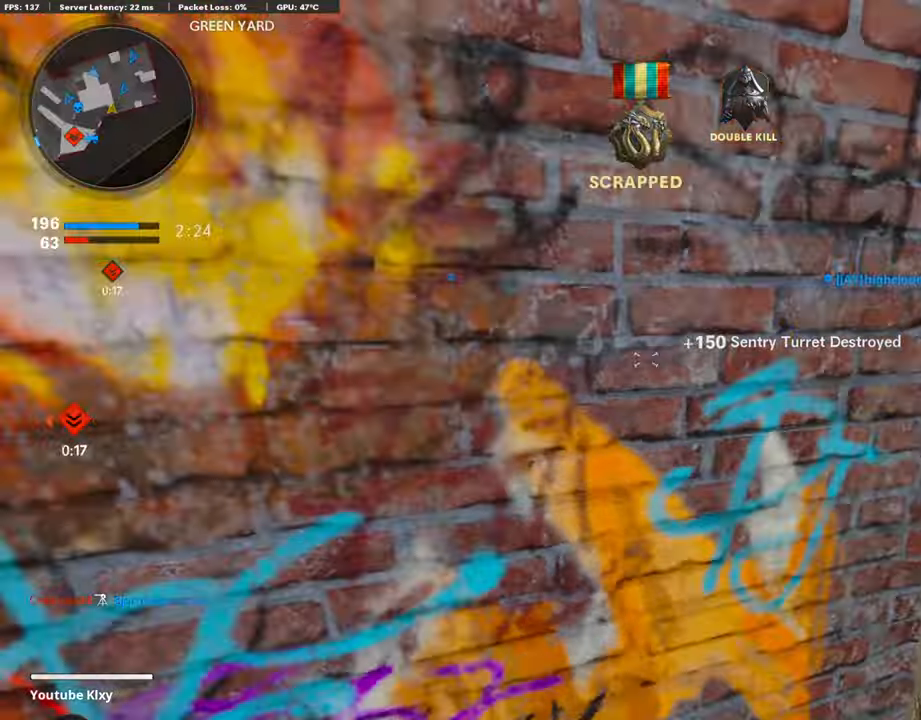
{"buttons": [], "left_stick": "up-left", "right_stick": "left", "events": [[169, "L3", "up"], [219, "right_stick", "left"], [404, "left_stick", "up-left"]]}
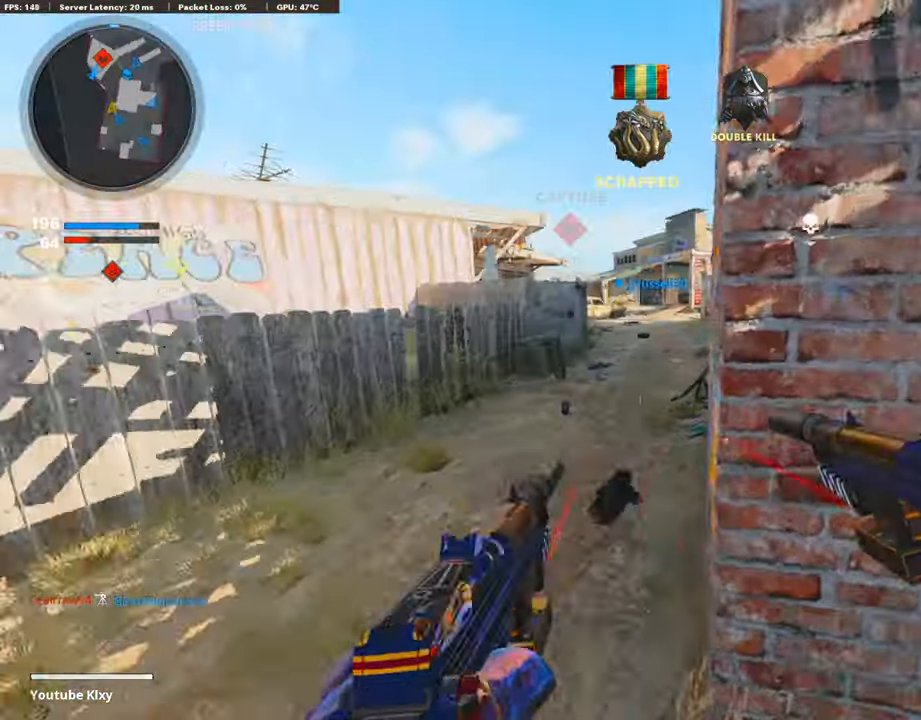
{"buttons": [], "left_stick": "up", "right_stick": "center", "events": [[17, "right_stick", "center"], [84, "L3", "down"], [84, "right_stick", "right"], [169, "left_stick", "up"], [186, "right_stick", "center"], [354, "L3", "up"]]}
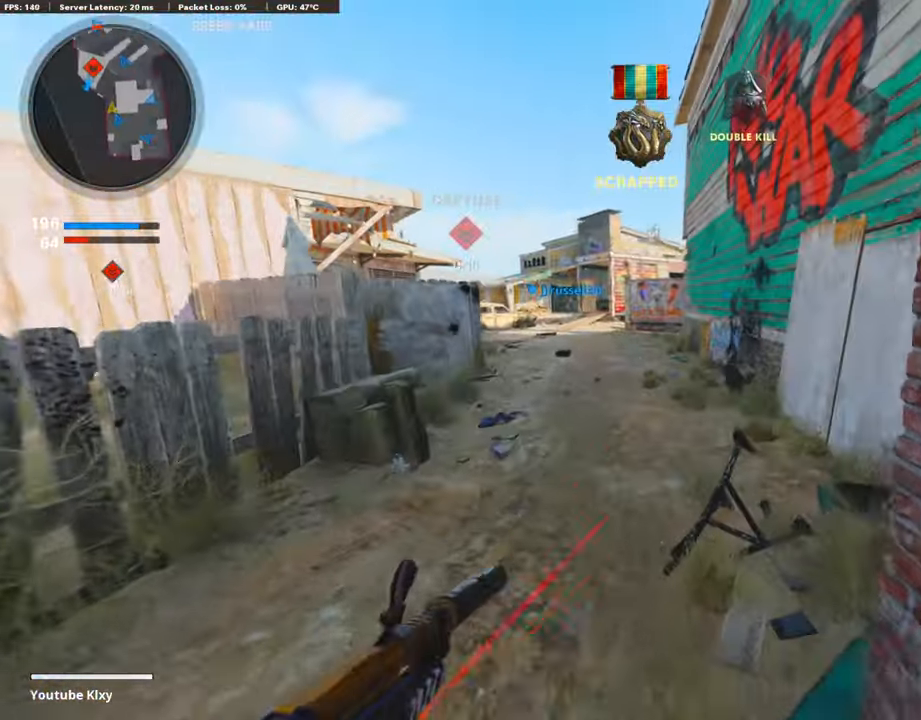
{"buttons": [], "left_stick": "up", "right_stick": "left", "events": [[68, "right_stick", "left"], [287, "R3", "down"], [438, "R3", "up"]]}
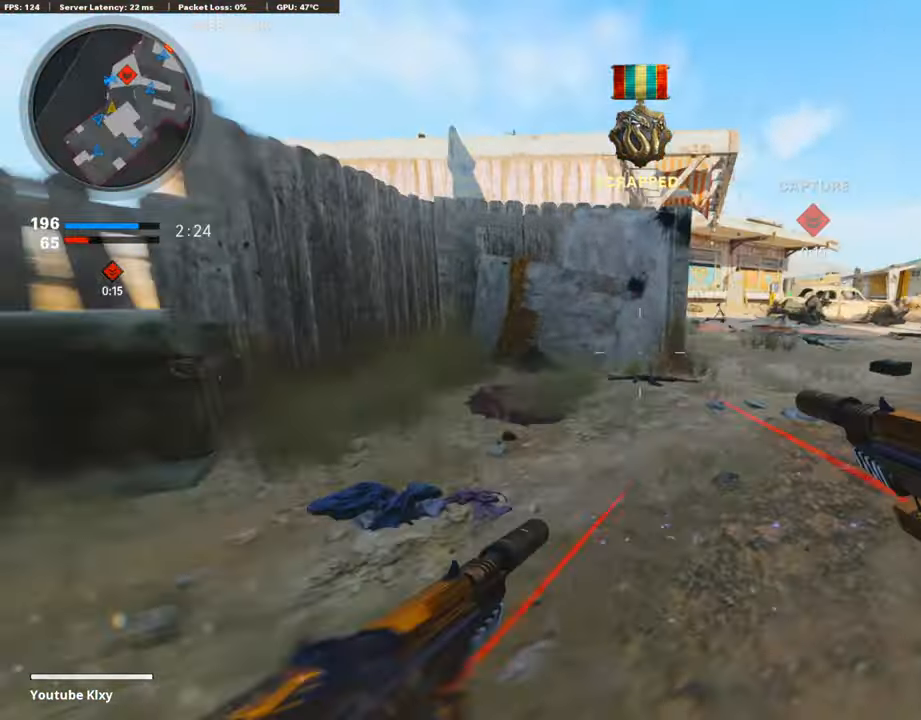
{"buttons": ["L1", "R1"], "left_stick": "left", "right_stick": "center", "events": [[17, "right_stick", "right"], [101, "right_stick", "center"], [151, "right_stick", "left"], [235, "right_stick", "center"], [303, "right_stick", "right"], [387, "right_stick", "center"], [421, "L1", "down"], [437, "right_stick", "up-left"], [471, "R1", "down"], [471, "left_stick", "left"], [505, "right_stick", "center"]]}
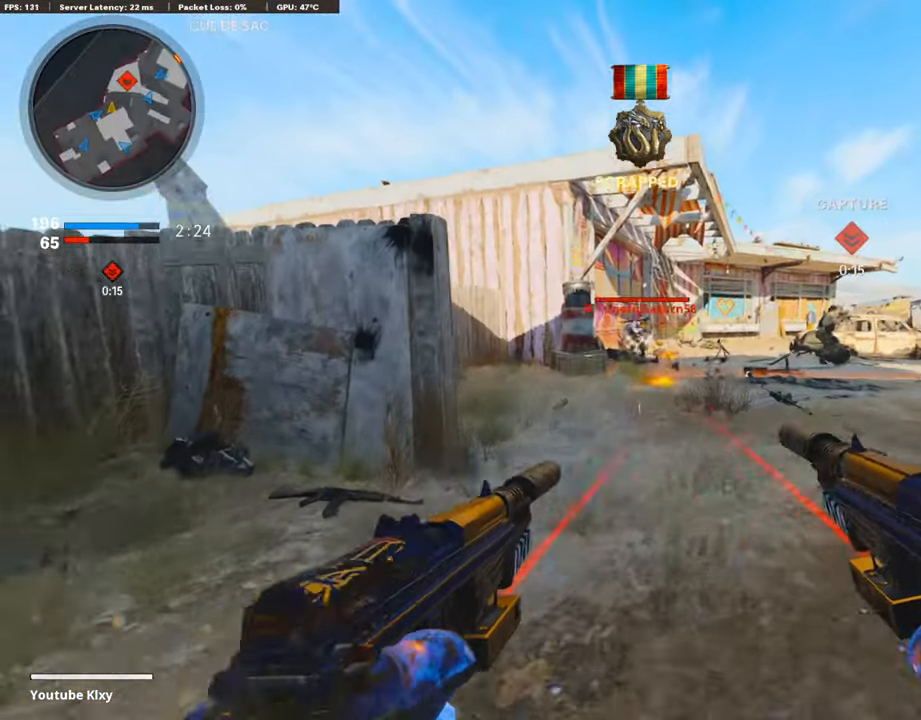
{"buttons": ["L1", "R1"], "left_stick": "up-left", "right_stick": "down-right", "events": [[286, "right_stick", "down"], [421, "left_stick", "up-left"], [438, "right_stick", "down-right"]]}
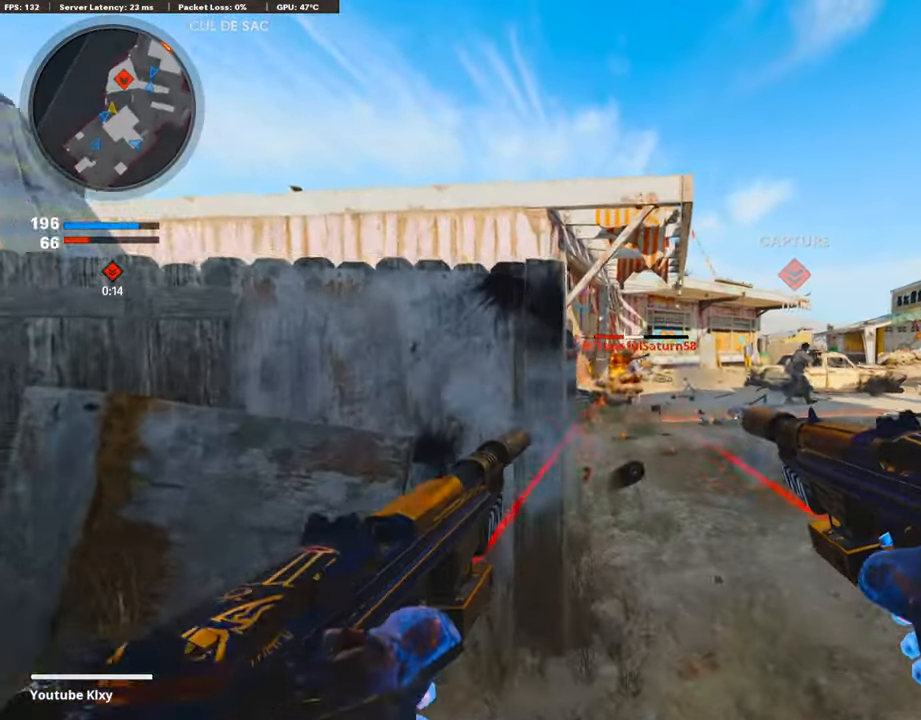
{"buttons": [], "left_stick": "right", "right_stick": "center", "events": [[101, "right_stick", "down"], [168, "left_stick", "left"], [219, "right_stick", "center"], [286, "L1", "up"], [303, "R1", "up"], [303, "TRIANGLE", "down"], [337, "left_stick", "down-left"], [370, "TRIANGLE", "up"], [488, "left_stick", "right"]]}
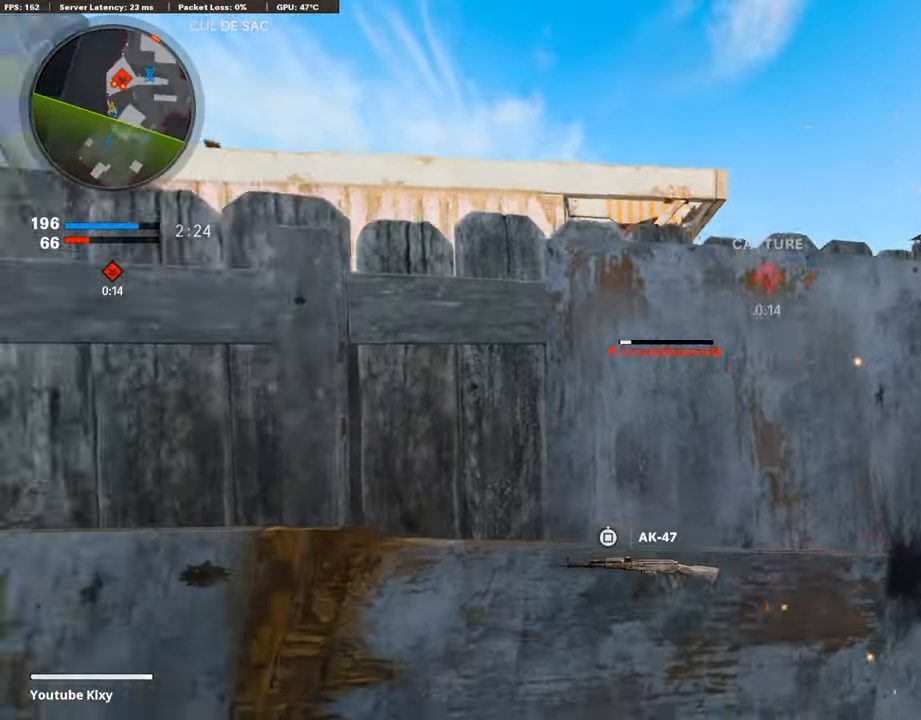
{"buttons": ["L1"], "left_stick": "right", "right_stick": "down", "events": [[34, "right_stick", "down-right"], [84, "right_stick", "center"], [202, "CROSS", "down"], [270, "L1", "down"], [286, "CROSS", "up"], [404, "right_stick", "down"]]}
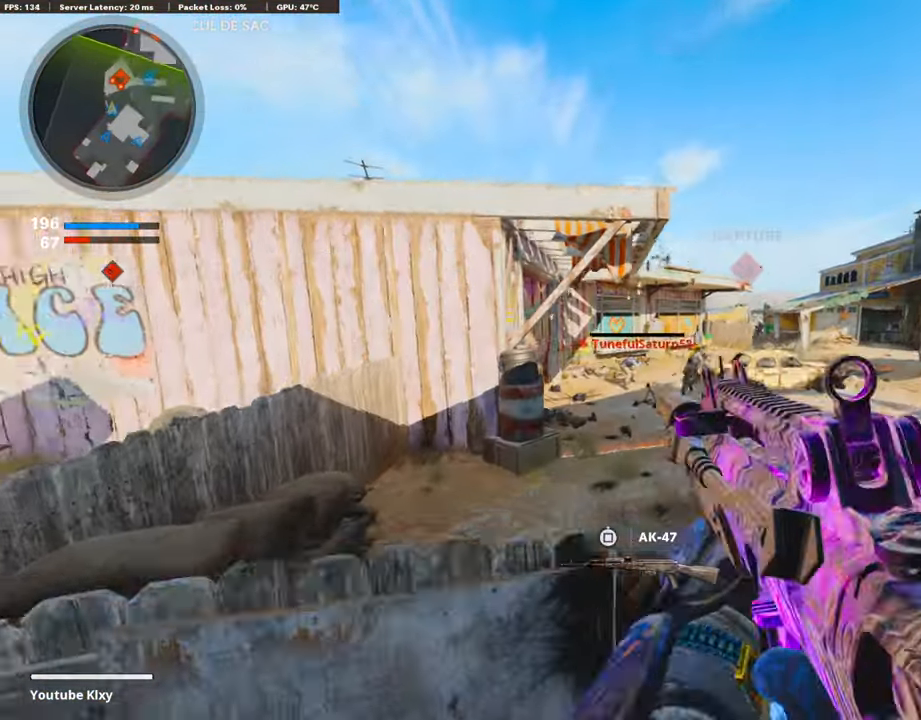
{"buttons": ["L1", "R1"], "left_stick": "left", "right_stick": "center", "events": [[51, "R1", "down"], [68, "left_stick", "center"], [101, "right_stick", "center"], [169, "left_stick", "up-right"], [354, "left_stick", "left"]]}
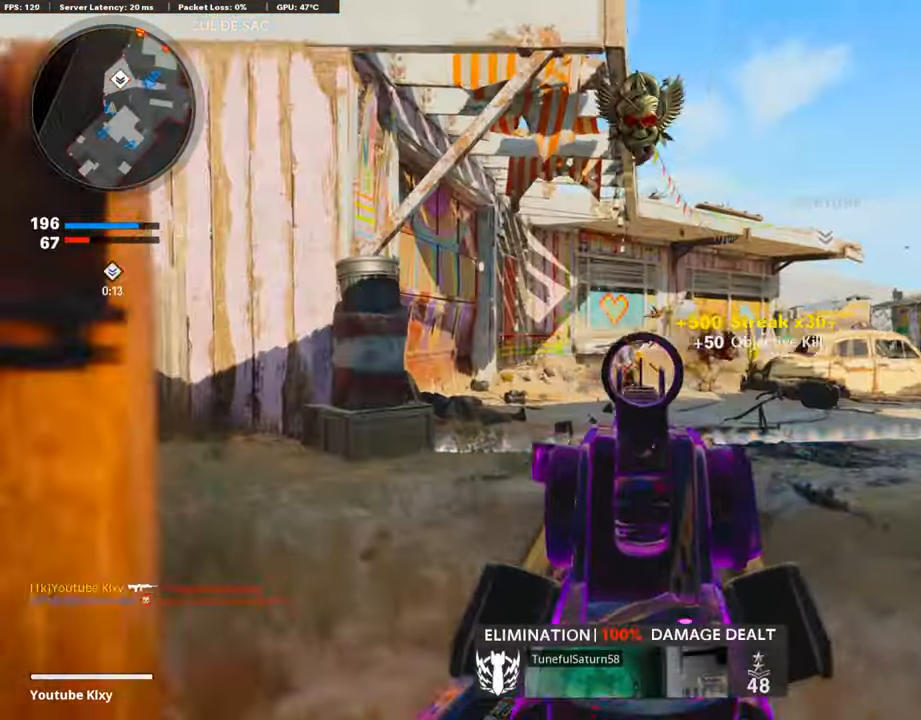
{"buttons": ["L1", "R1"], "left_stick": "left", "right_stick": "right", "events": [[51, "right_stick", "right"], [219, "right_stick", "left"], [388, "right_stick", "down"], [438, "right_stick", "right"]]}
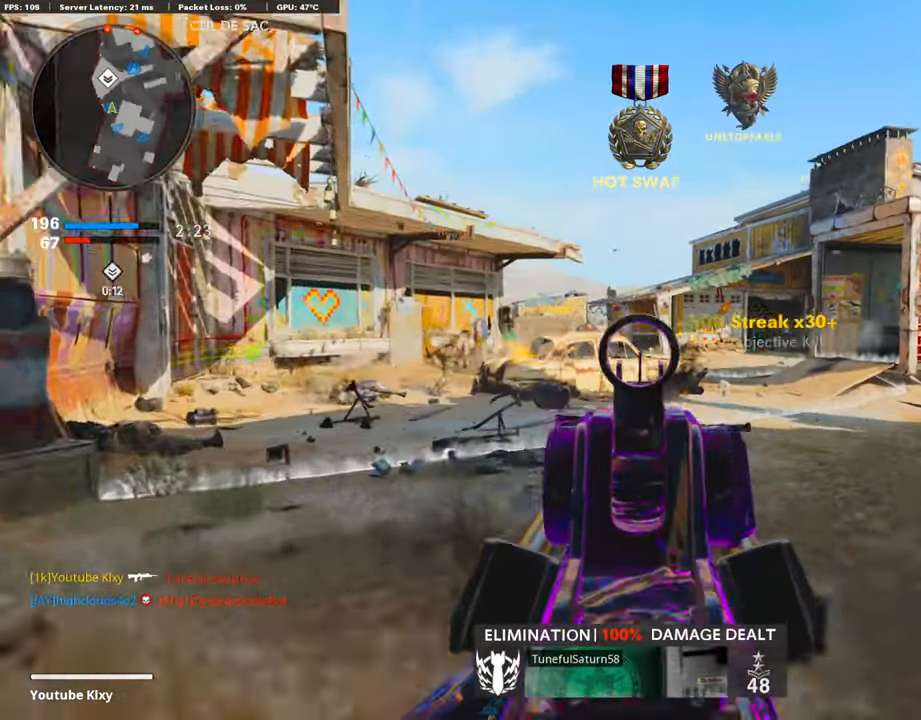
{"buttons": ["L1", "R1"], "left_stick": "right", "right_stick": "center", "events": [[17, "left_stick", "center"], [67, "left_stick", "right"], [67, "right_stick", "center"], [84, "R1", "up"], [219, "right_stick", "up-left"], [252, "R1", "down"], [320, "right_stick", "center"]]}
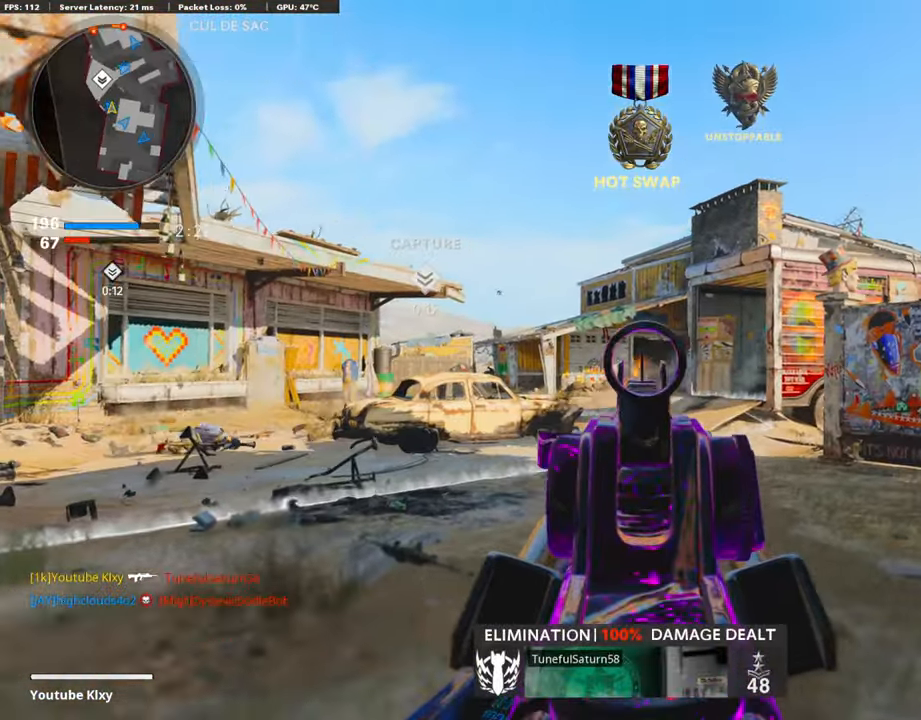
{"buttons": ["L3"], "left_stick": "up-left", "right_stick": "left", "events": [[68, "right_stick", "down"], [135, "right_stick", "center"], [169, "L1", "up"], [186, "left_stick", "down"], [202, "SQUARE", "down"], [236, "left_stick", "down-left"], [253, "R1", "up"], [287, "SQUARE", "up"], [287, "right_stick", "left"], [472, "L3", "down"], [472, "left_stick", "up-left"]]}
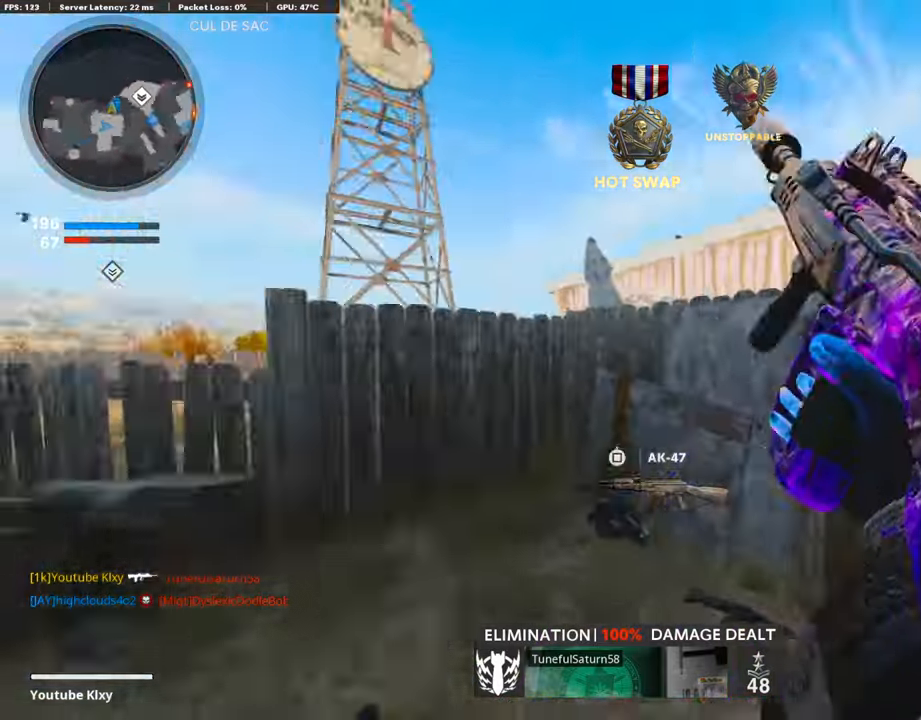
{"buttons": [], "left_stick": "up", "right_stick": "right", "events": [[152, "right_stick", "center"], [337, "L3", "up"], [337, "left_stick", "up"], [354, "right_stick", "up-right"], [421, "right_stick", "right"]]}
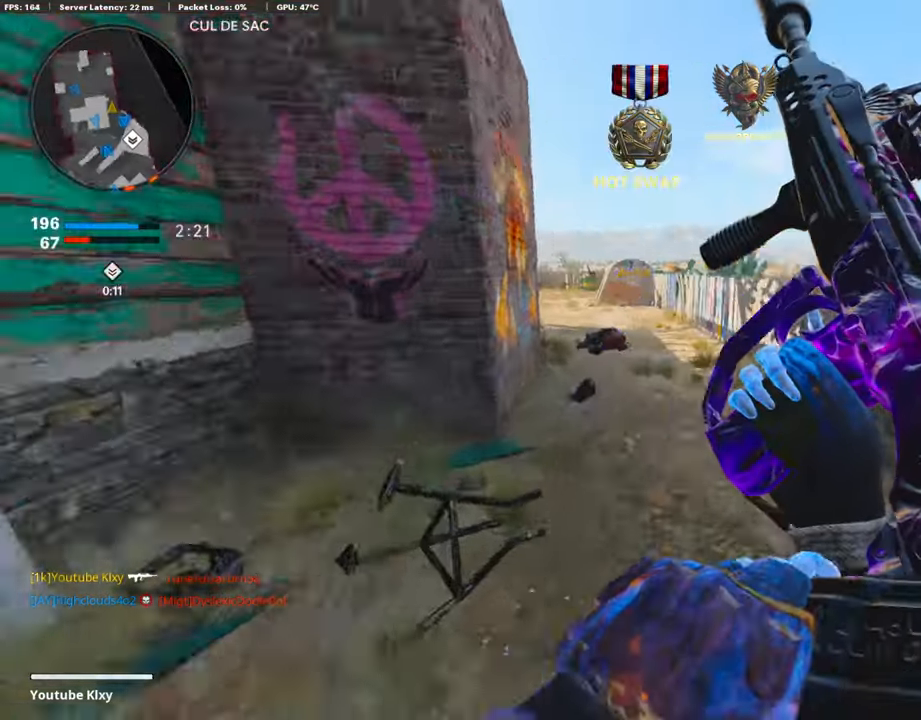
{"buttons": [], "left_stick": "up", "right_stick": "center", "events": [[33, "right_stick", "center"], [101, "right_stick", "left"], [168, "R3", "down"], [235, "right_stick", "center"], [387, "R3", "up"]]}
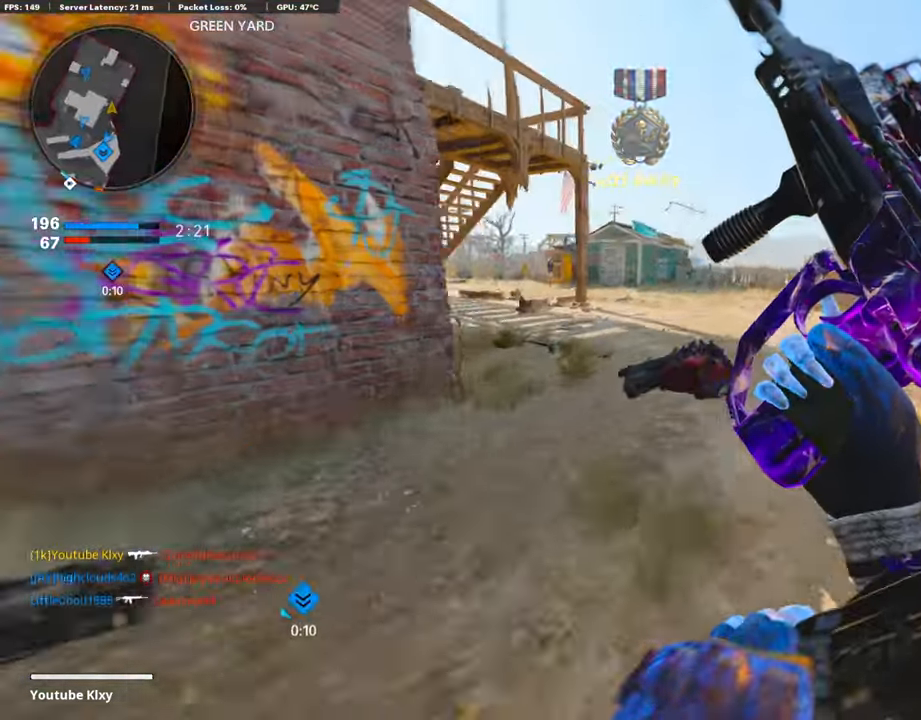
{"buttons": [], "left_stick": "up", "right_stick": "center", "events": [[17, "right_stick", "left"], [34, "L3", "down"], [67, "R3", "down"], [67, "right_stick", "center"], [135, "L3", "up"], [168, "R3", "up"], [219, "right_stick", "left"], [236, "L3", "down"], [320, "right_stick", "center"], [387, "L3", "up"]]}
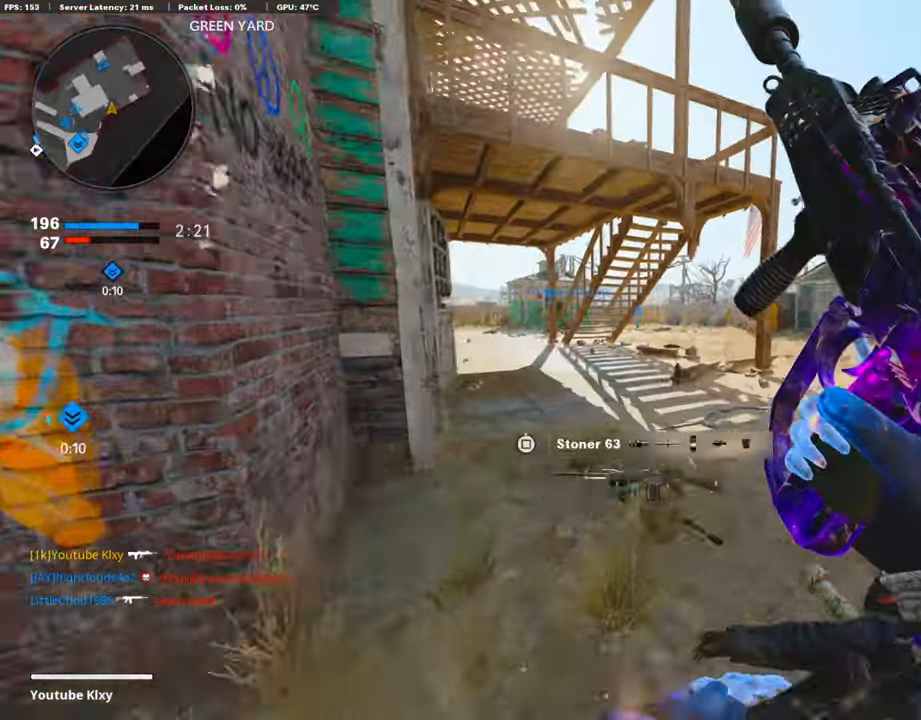
{"buttons": [], "left_stick": "up", "right_stick": "center", "events": [[34, "TRIANGLE", "down"], [151, "TRIANGLE", "up"], [269, "L3", "down"], [269, "right_stick", "left"], [421, "L3", "up"], [438, "right_stick", "center"]]}
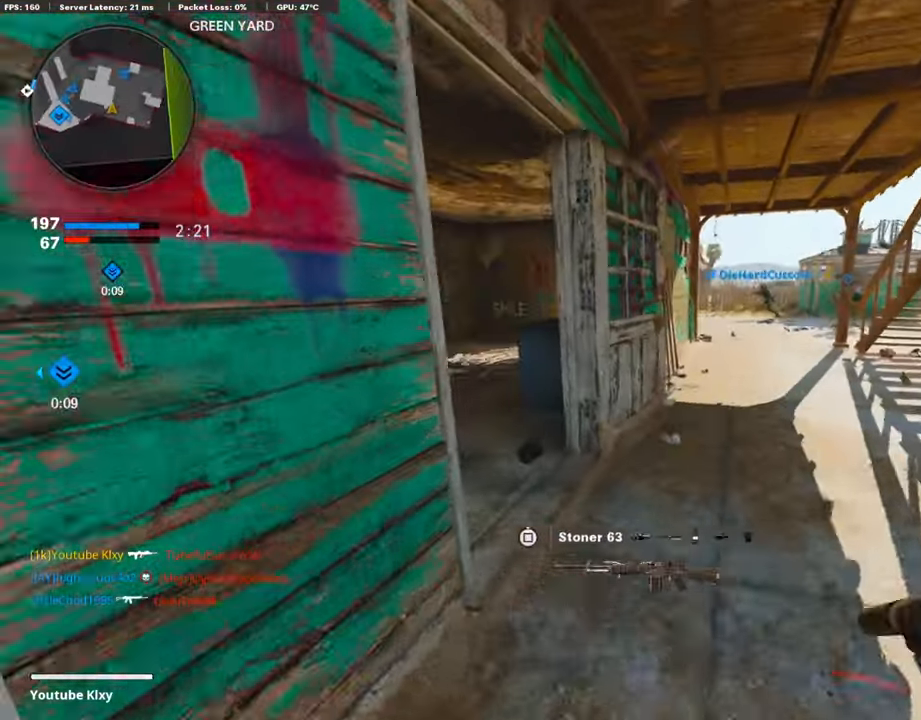
{"buttons": [], "left_stick": "up", "right_stick": "center", "events": [[34, "right_stick", "left"], [101, "L3", "down"], [219, "right_stick", "center"], [253, "SQUARE", "down"], [320, "SQUARE", "up"], [371, "L3", "up"], [421, "SQUARE", "down"], [488, "SQUARE", "up"]]}
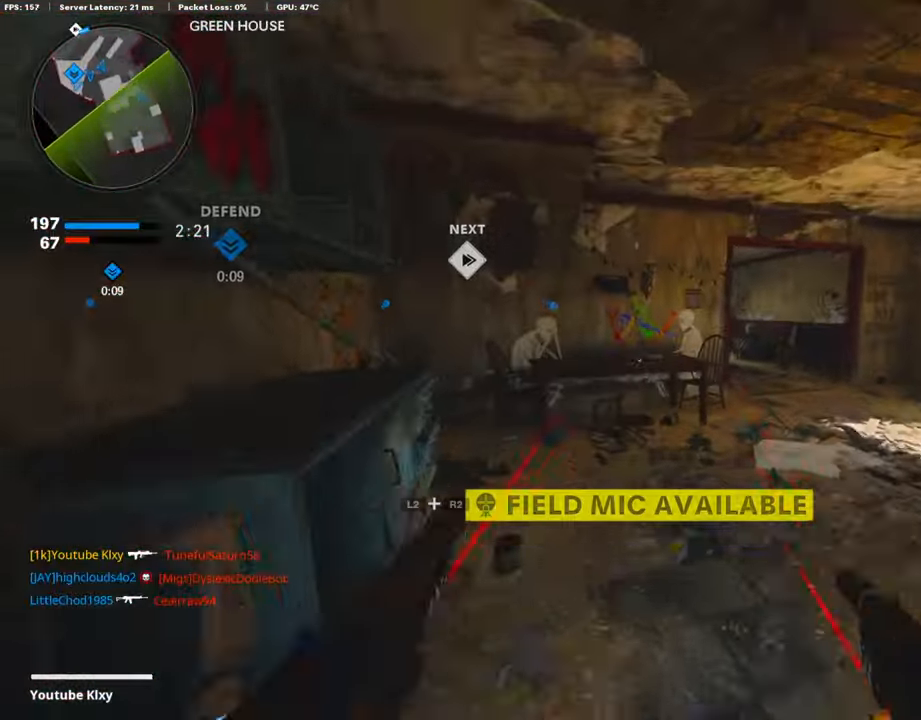
{"buttons": ["R3"], "left_stick": "up", "right_stick": "center", "events": [[152, "right_stick", "right"], [253, "right_stick", "center"], [404, "R3", "down"]]}
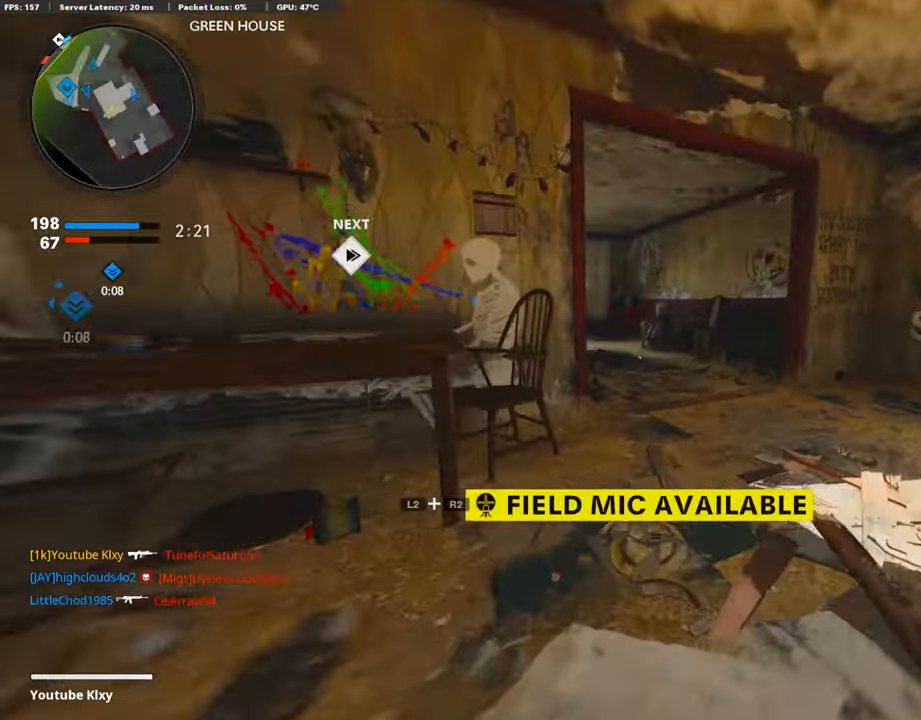
{"buttons": ["L3"], "left_stick": "up", "right_stick": "center", "events": [[34, "R3", "up"], [135, "R3", "down"], [152, "L3", "down"], [253, "R3", "up"], [253, "right_stick", "left"], [287, "L3", "up"], [371, "L3", "down"], [371, "right_stick", "center"]]}
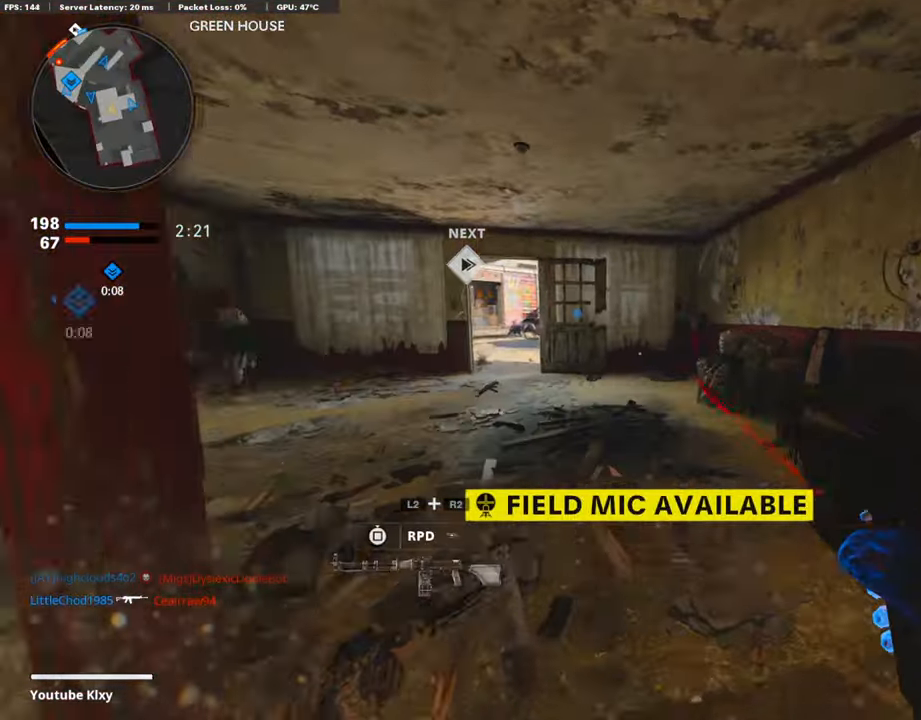
{"buttons": [], "left_stick": "up", "right_stick": "center", "events": [[16, "right_stick", "left"], [168, "L3", "up"], [168, "right_stick", "center"], [252, "TRIANGLE", "down"], [353, "TRIANGLE", "up"]]}
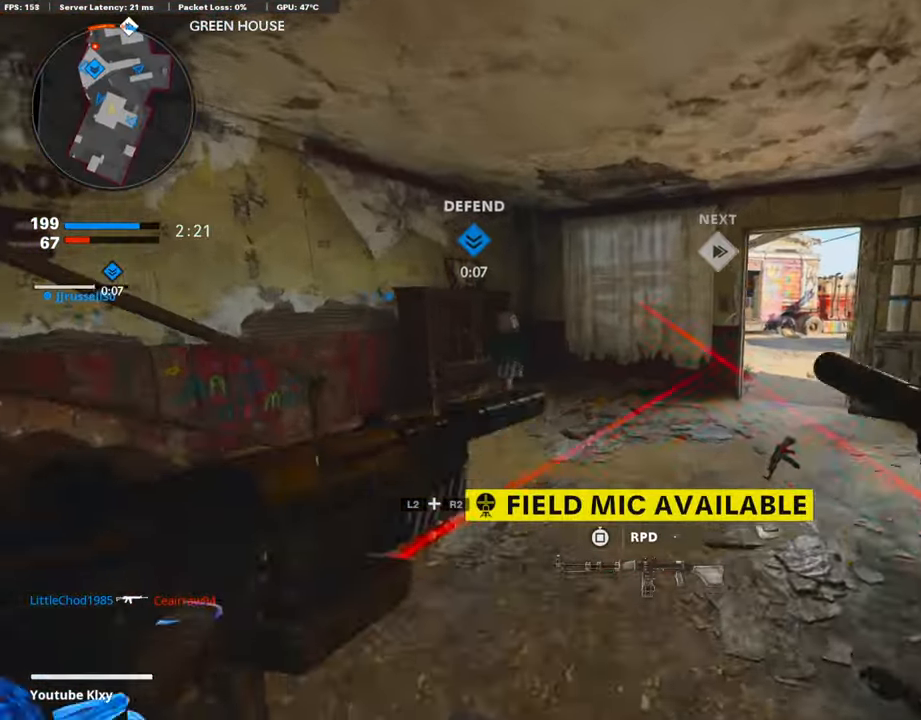
{"buttons": [], "left_stick": "up-right", "right_stick": "center", "events": [[84, "left_stick", "up-right"]]}
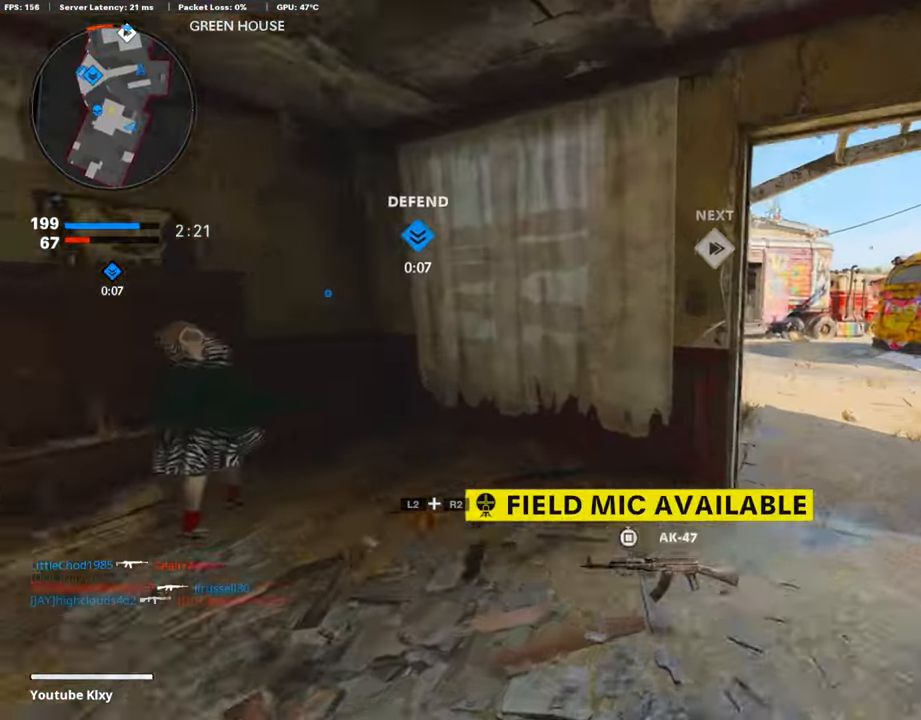
{"buttons": [], "left_stick": "up", "right_stick": "up-left", "events": [[286, "right_stick", "up-left"], [454, "left_stick", "up"]]}
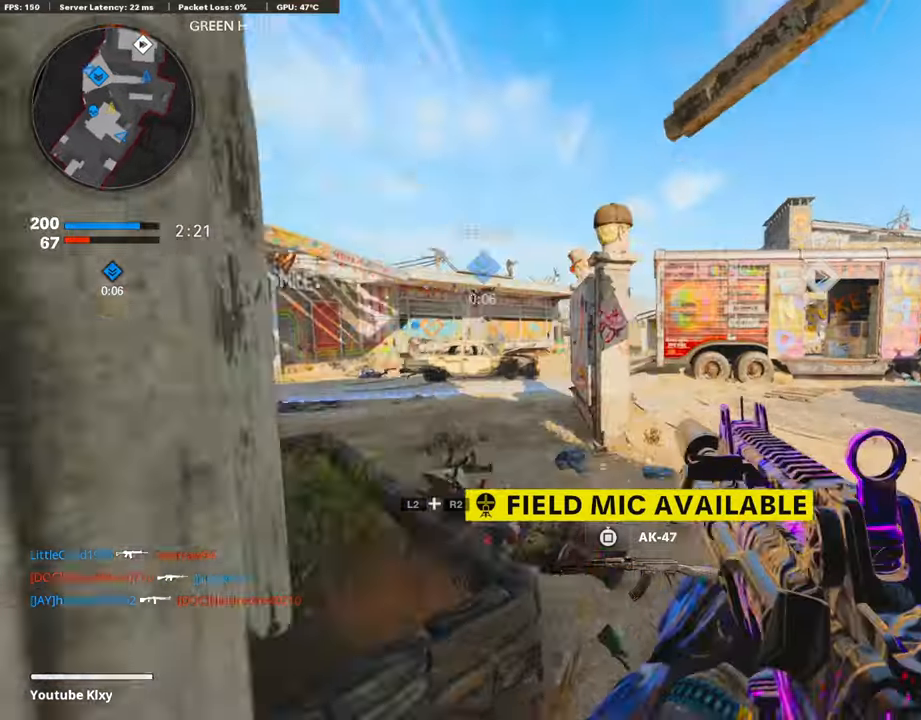
{"buttons": ["L1"], "left_stick": "up-right", "right_stick": "center", "events": [[33, "L3", "down"], [101, "right_stick", "center"], [252, "L1", "down"], [252, "L3", "up"], [353, "left_stick", "up-right"]]}
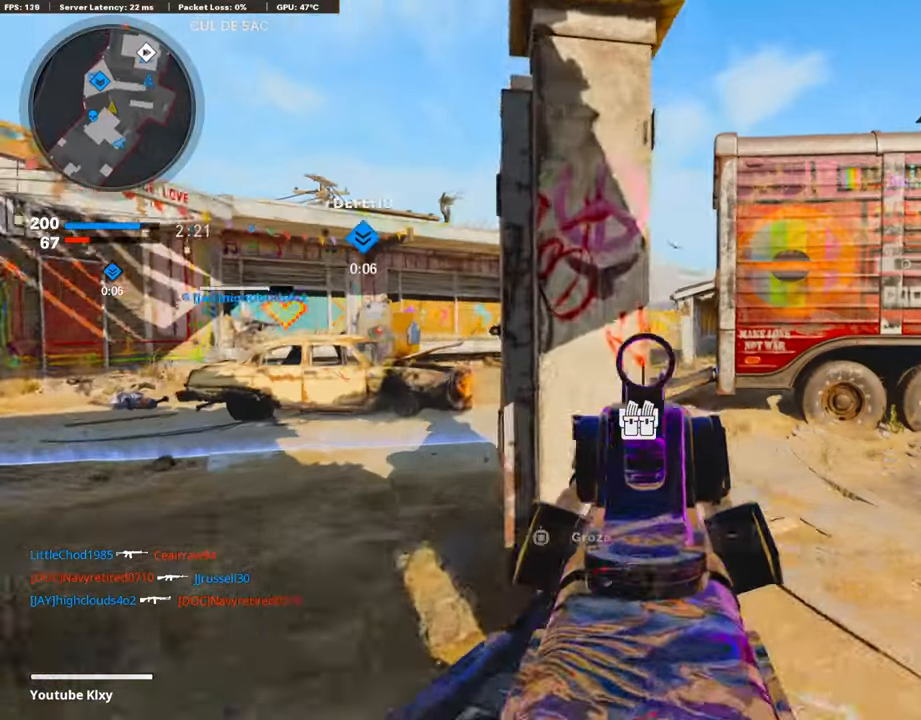
{"buttons": ["L1"], "left_stick": "up-left", "right_stick": "center", "events": [[33, "right_stick", "right"], [84, "left_stick", "up"], [185, "right_stick", "center"], [471, "left_stick", "up-left"]]}
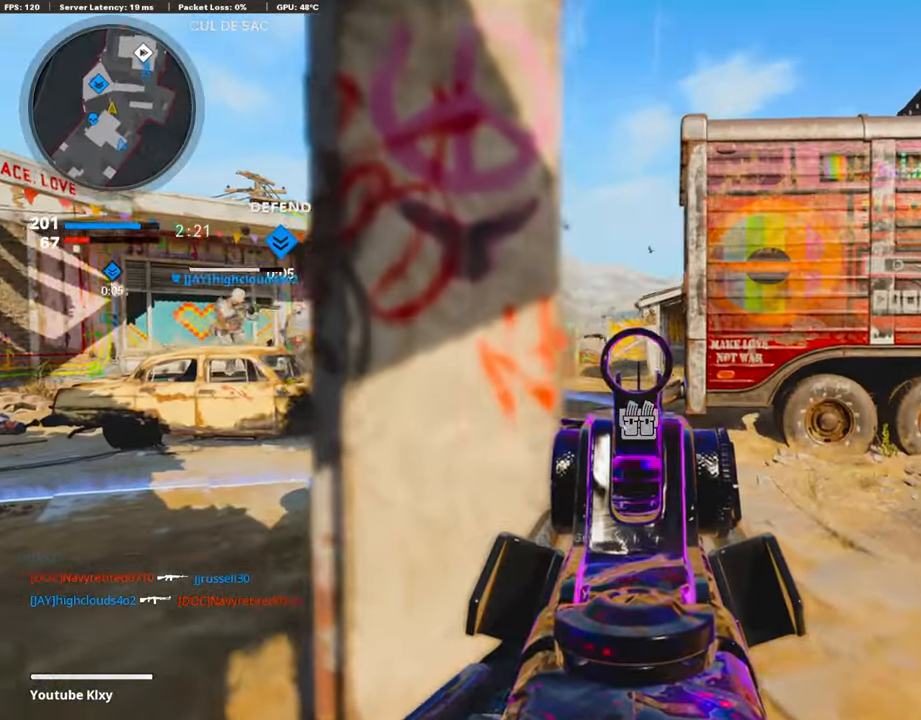
{"buttons": ["L1"], "left_stick": "up-left", "right_stick": "center", "events": [[17, "left_stick", "left"], [67, "L1", "up"], [185, "left_stick", "up-left"], [303, "L3", "down"], [471, "L3", "up"], [505, "L1", "down"]]}
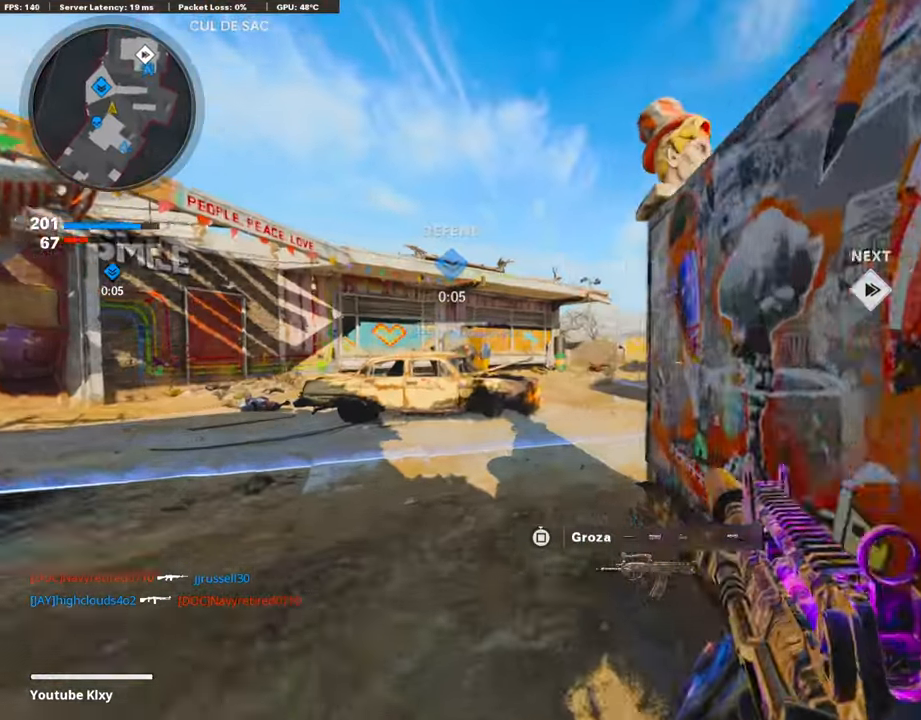
{"buttons": ["L1", "R1"], "left_stick": "left", "right_stick": "center", "events": [[34, "left_stick", "left"], [337, "R1", "down"]]}
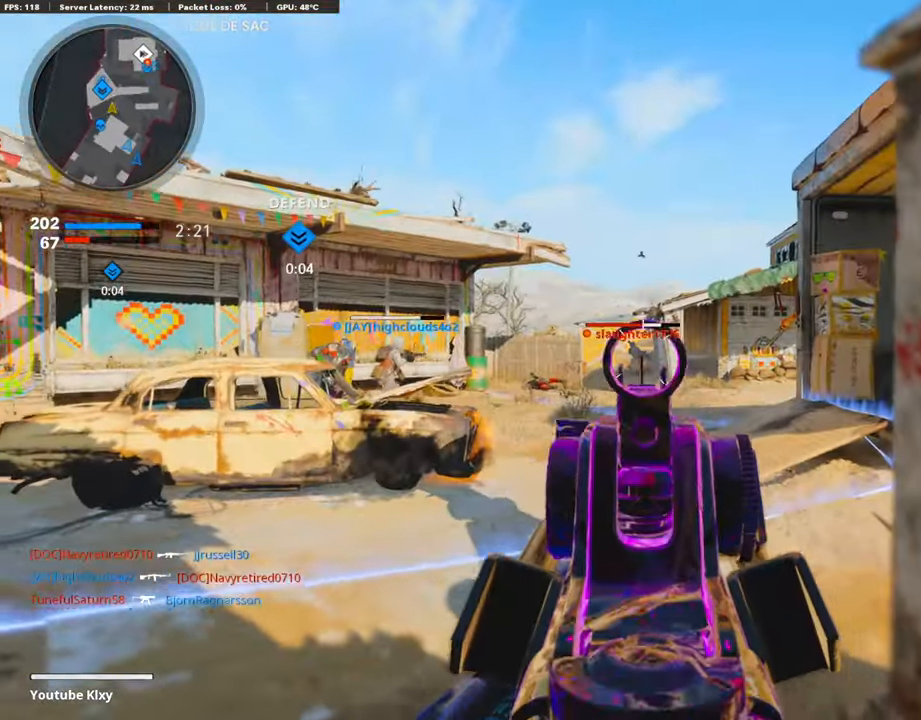
{"buttons": ["L1", "R1"], "left_stick": "right", "right_stick": "down-left", "events": [[101, "right_stick", "down"], [169, "left_stick", "right"], [202, "right_stick", "down-left"]]}
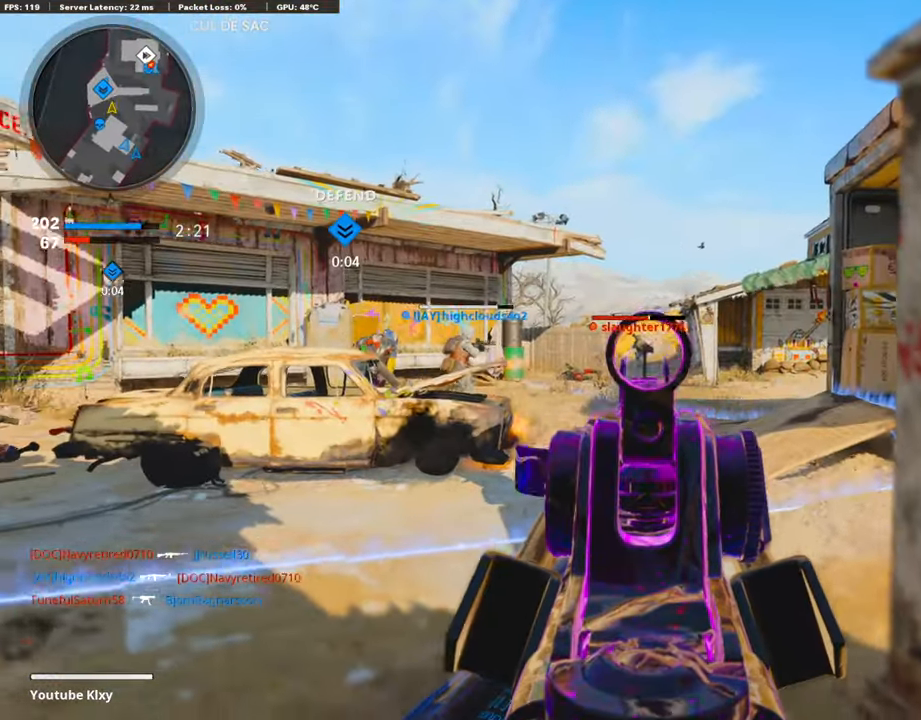
{"buttons": ["L1", "R1"], "left_stick": "right", "right_stick": "center", "events": [[16, "right_stick", "down"], [218, "right_stick", "center"]]}
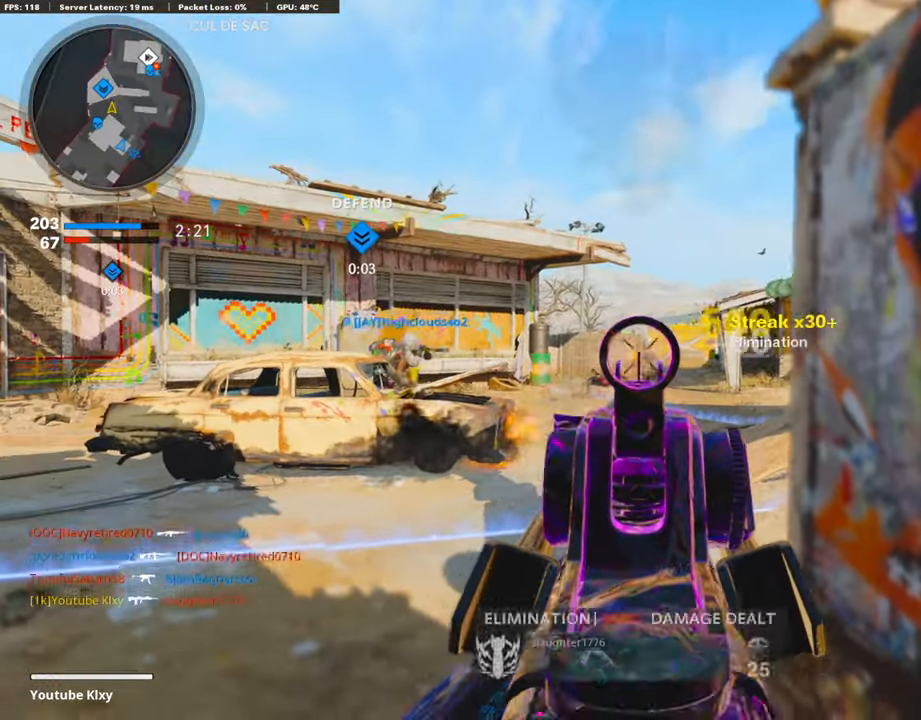
{"buttons": [], "left_stick": "up-right", "right_stick": "center", "events": [[50, "right_stick", "down-right"], [67, "L1", "up"], [101, "R1", "up"], [219, "right_stick", "right"], [303, "left_stick", "up-right"], [320, "SQUARE", "down"], [336, "right_stick", "center"], [370, "L3", "down"], [404, "SQUARE", "up"], [488, "L3", "up"]]}